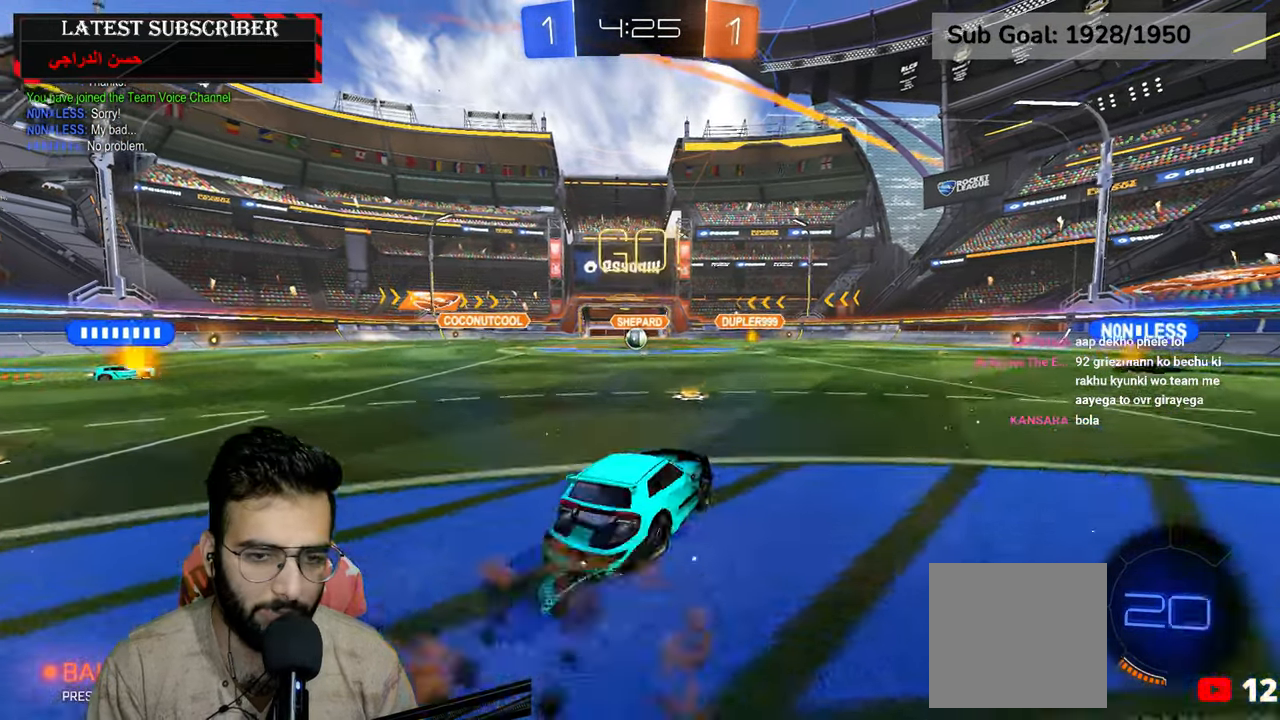
Gameplay with a controller (Xbox layout); each line is a JSON object with the inputs held at the frame after it (dt_ms = milliseconds from this image to that frame). "events" lists button and stick changes between this image and that frame as [ms after this image, input, new state], when the widget could be followed in between.
{"dt_ms": 500, "buttons": [], "left_stick": "center", "right_stick": "center", "events": [[67, "A", "down"], [150, "A", "up"], [234, "left_stick", "center"], [267, "R2", "up"], [317, "X", "down"], [350, "R1", "up"], [367, "X", "up"]]}
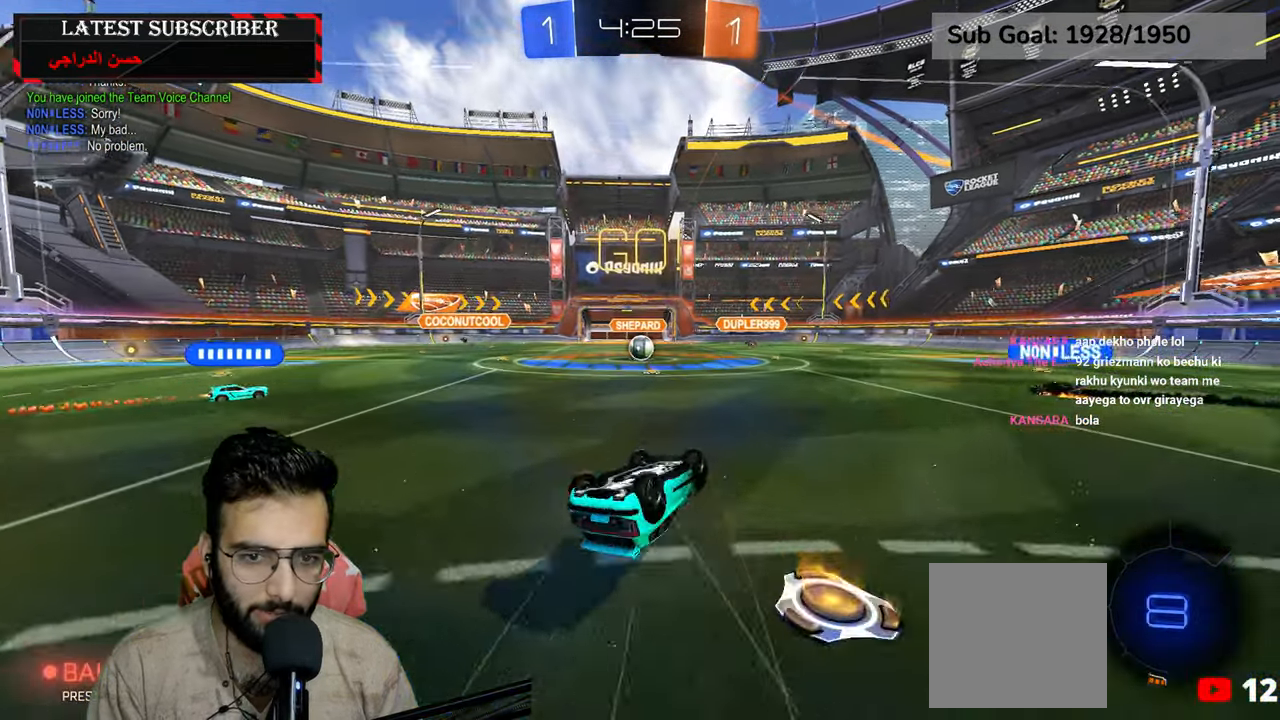
{"dt_ms": 1000, "buttons": ["R1"], "left_stick": "left", "right_stick": "center", "events": [[67, "left_stick", "left"], [350, "R1", "down"], [567, "left_stick", "down-right"], [734, "left_stick", "left"]]}
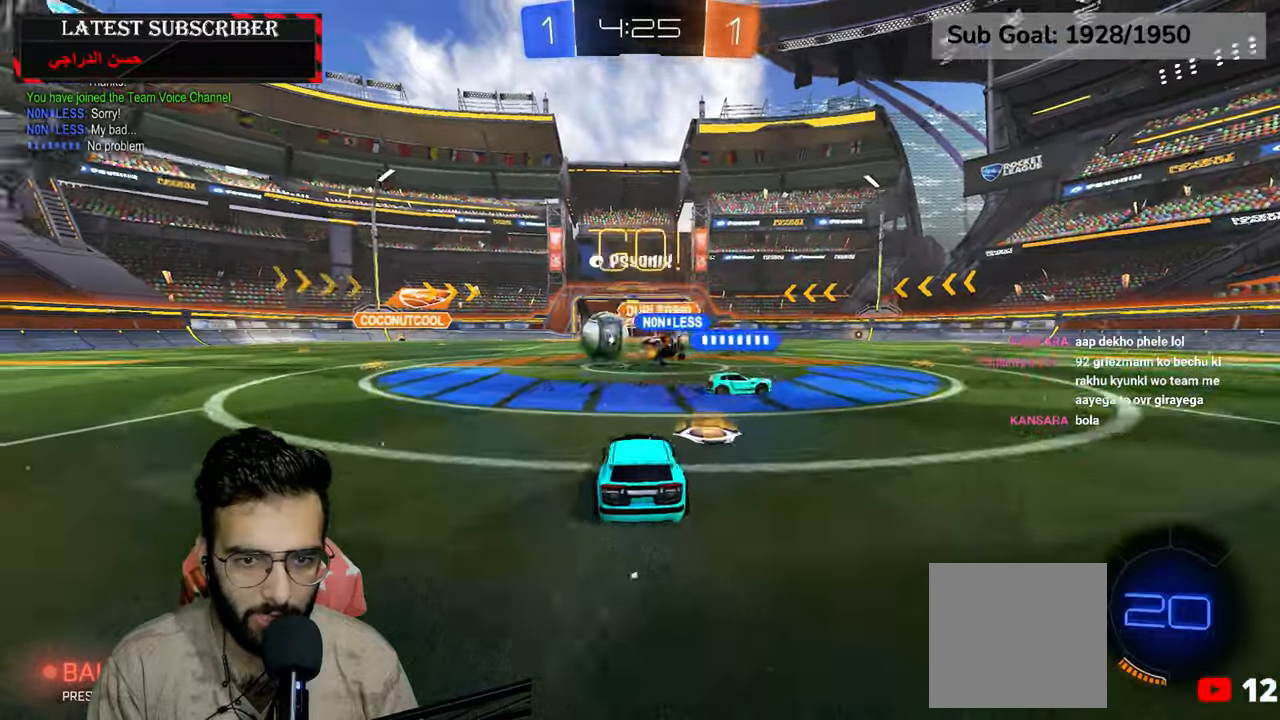
{"dt_ms": 1000, "buttons": ["R1", "R2"], "left_stick": "center", "right_stick": "center", "events": [[434, "R2", "down"], [967, "left_stick", "center"]]}
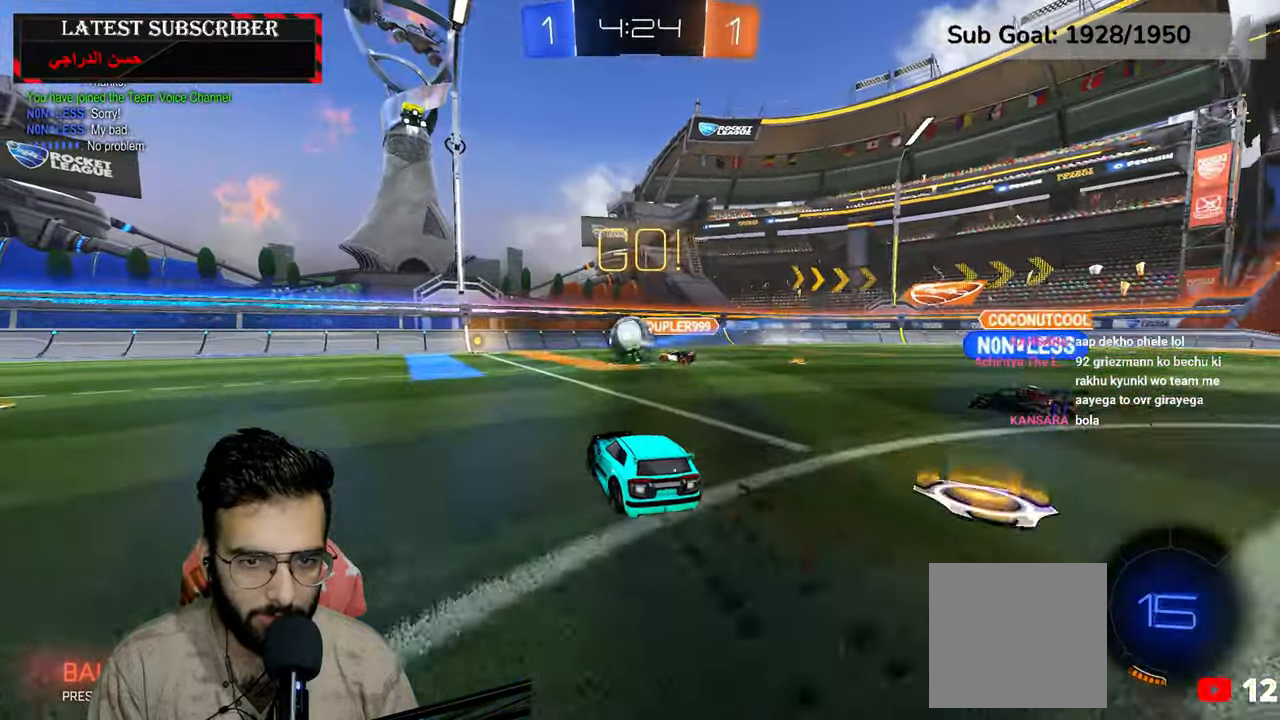
{"dt_ms": 500, "buttons": ["R1", "R2"], "left_stick": "center", "right_stick": "center", "events": []}